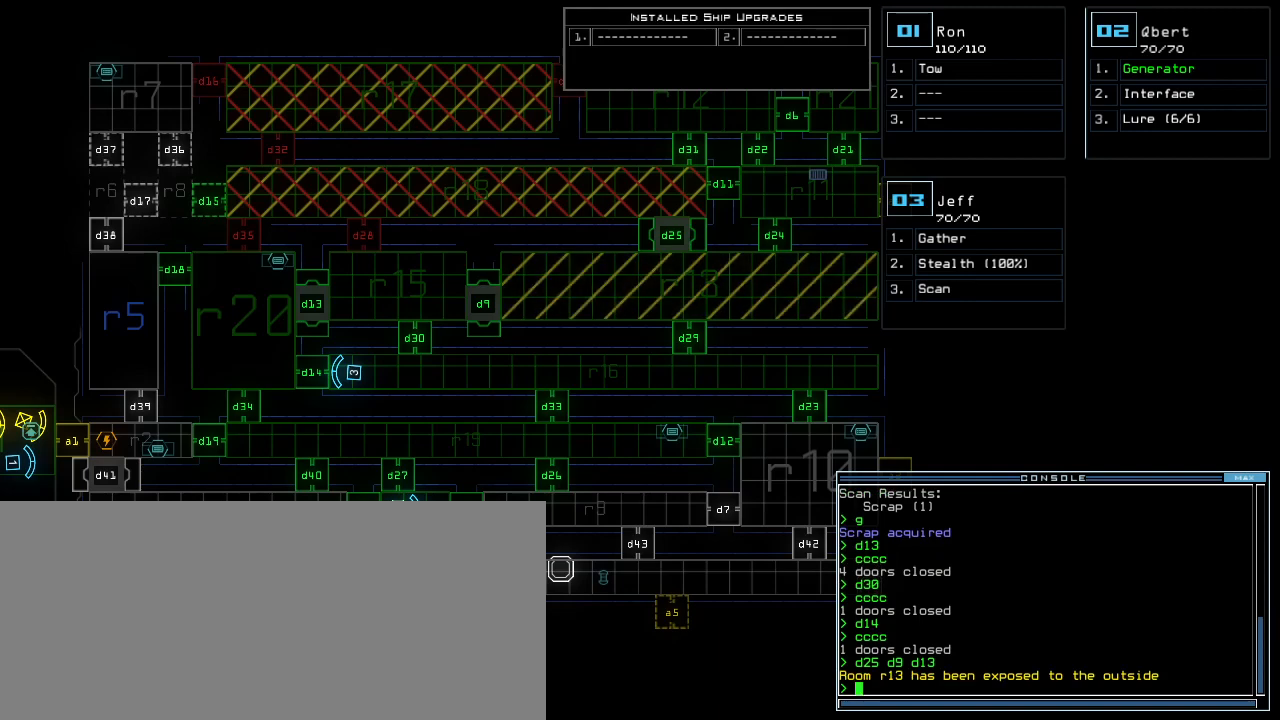
Gameplay with keyboard; each line is a JSON object with the keys held at the frame after it. "events" lists presses ("down") and releases ("up") of ".", "0", "1", "2", "3", "4", "5", "6", "7", "8", "9", "a", "b", "backspace", "c", "caps_lock", "comma", "ctrl_l", "ctrl_r", "d", "down", "e", "equals", "escape", "f", "g", "h", "i", "j", "k", "l", "left", "m", "minus", "n", "o", "p", "q", "quote", "r", "return", "right", "s", "semicolon", "shift_l", "shift_r", "space", "t", "tab", "tilde", "u", "up", "v", "w", "x", "y" and "z" between this image and that frame as [ms after this image, input, new state], when the widget could be followed in between. No other keys are recorded. Mouse input is not recorded.
{"keys": [], "events": [[340, "d", "down"], [400, "d", "up"]]}
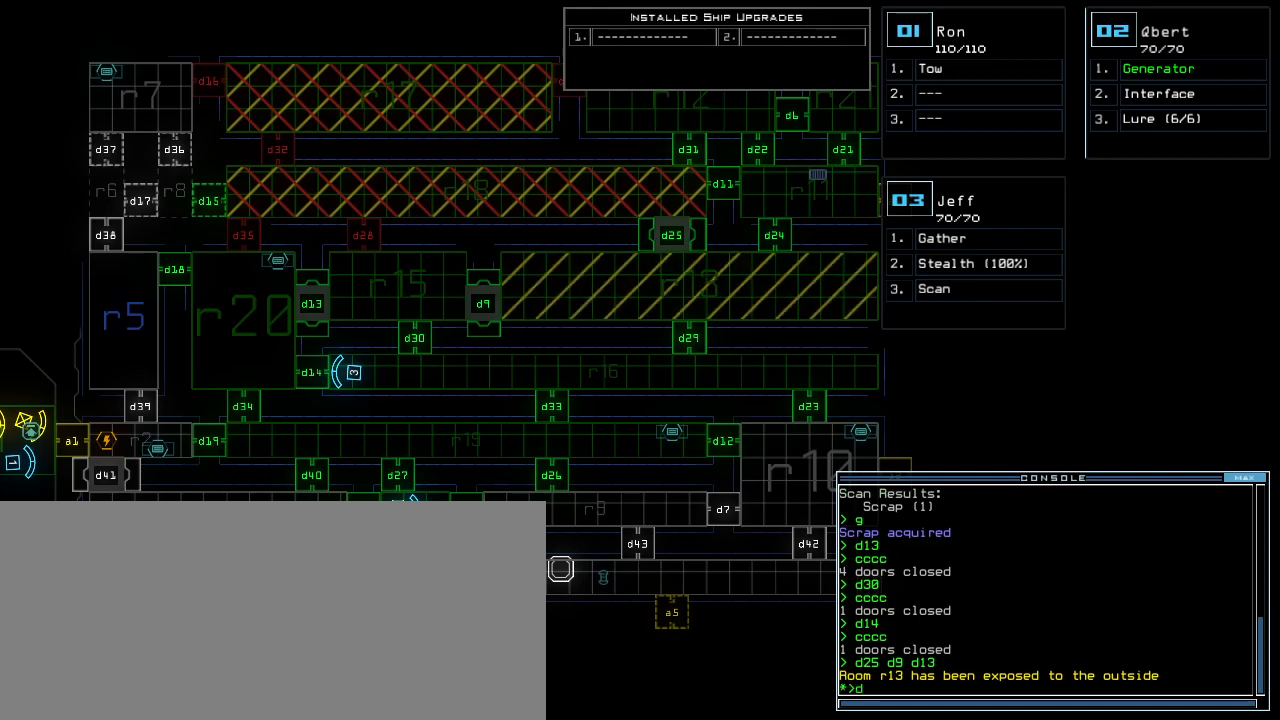
{"keys": ["space"], "events": [[40, "1", "down"], [120, "1", "up"], [360, "4", "down"], [420, "4", "up"], [480, "space", "down"]]}
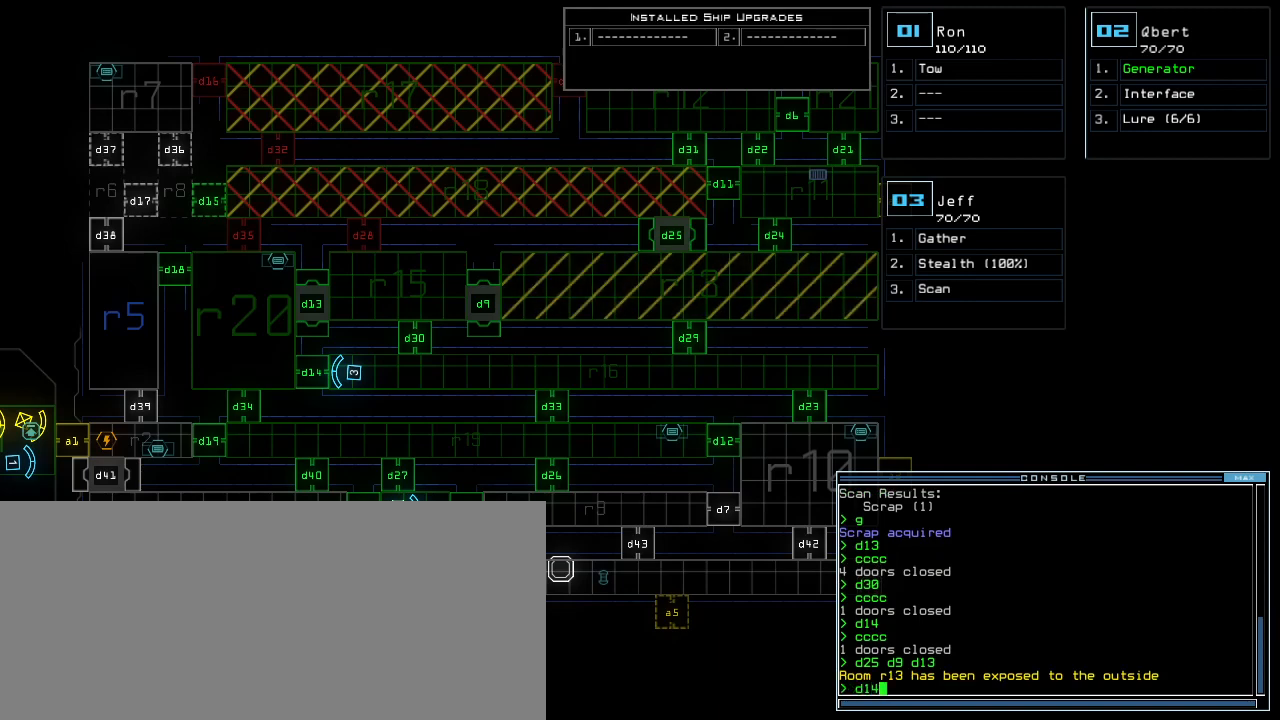
{"keys": ["8"], "events": [[60, "space", "up"], [180, "d", "down"], [260, "d", "up"], [380, "1", "down"], [460, "1", "up"], [500, "8", "down"]]}
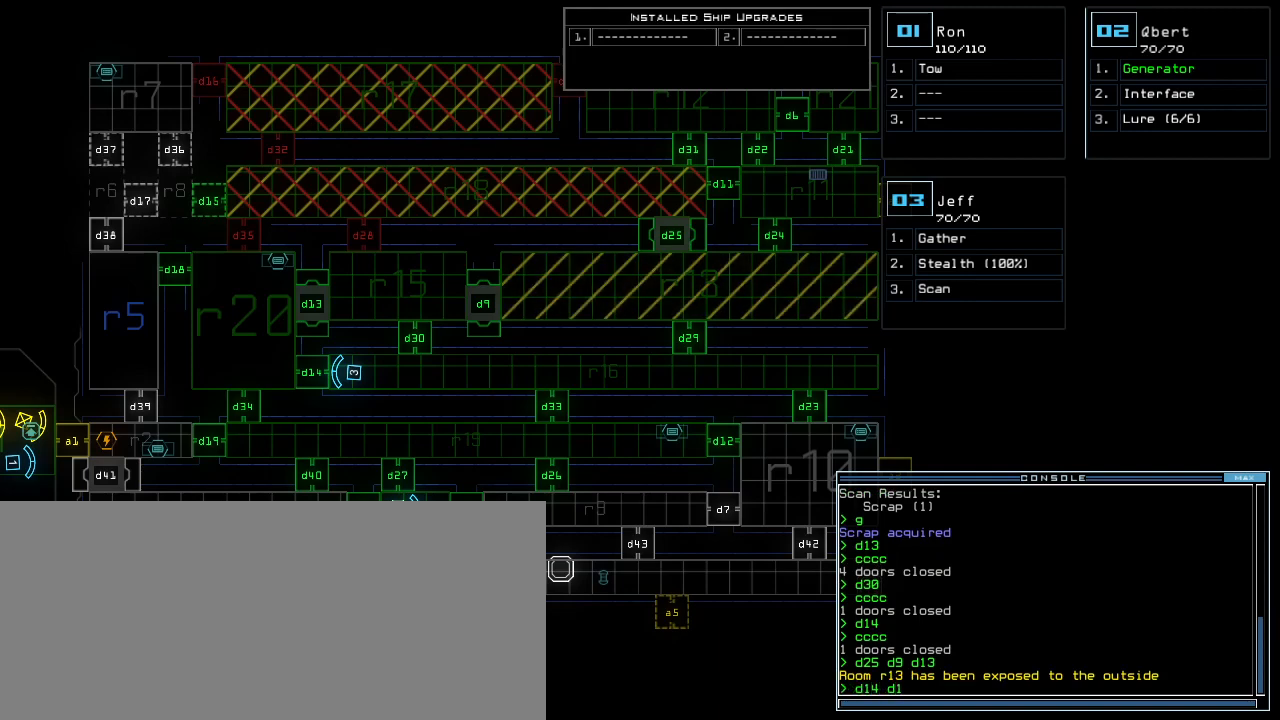
{"keys": [], "events": [[120, "8", "up"]]}
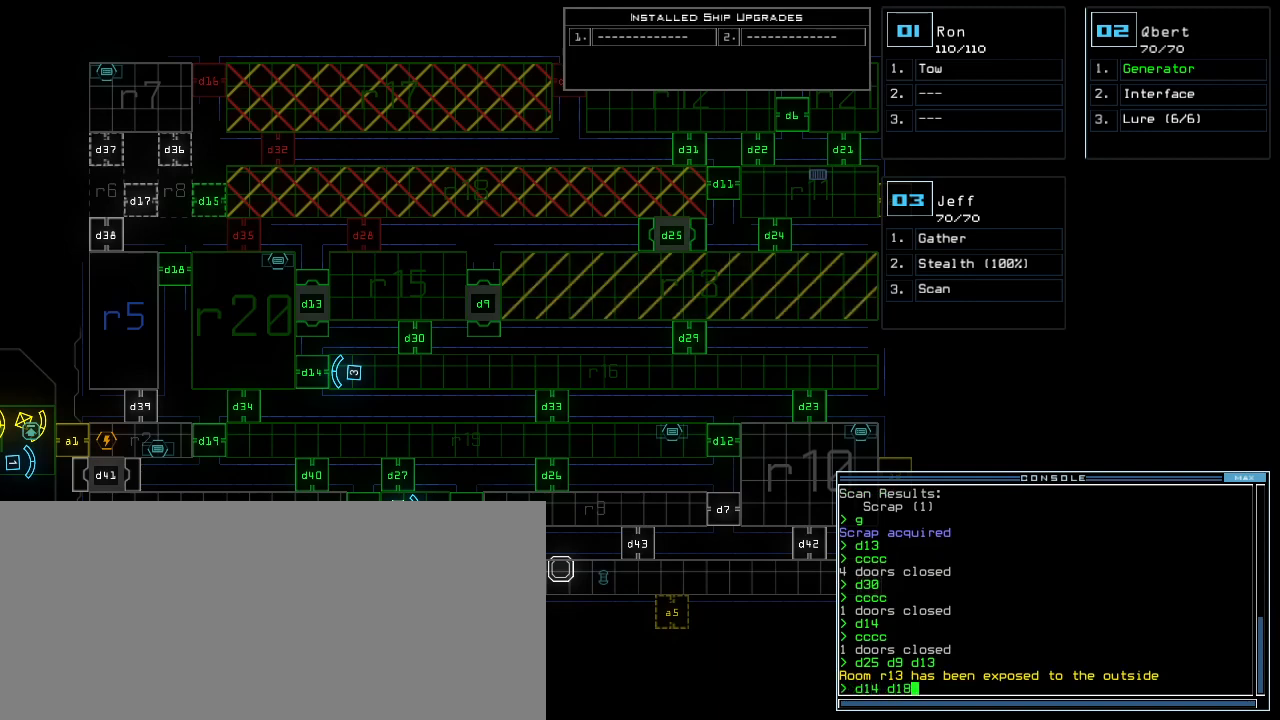
{"keys": [], "events": []}
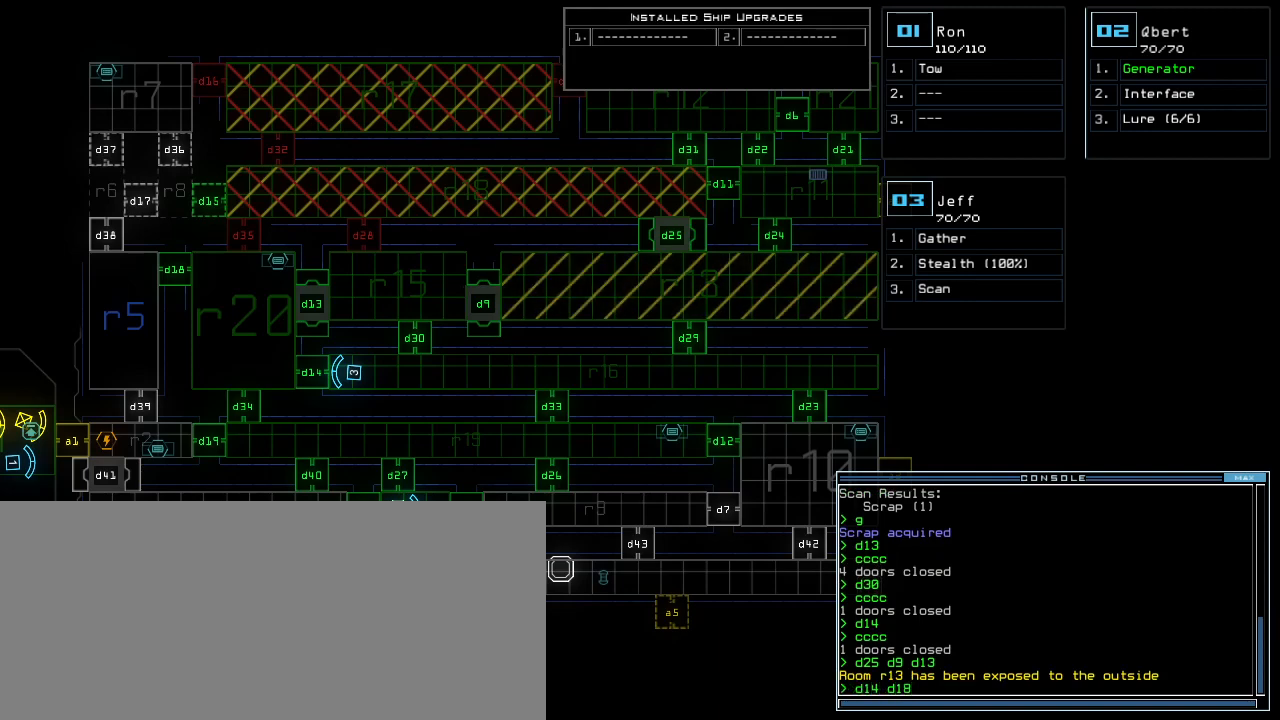
{"keys": [], "events": []}
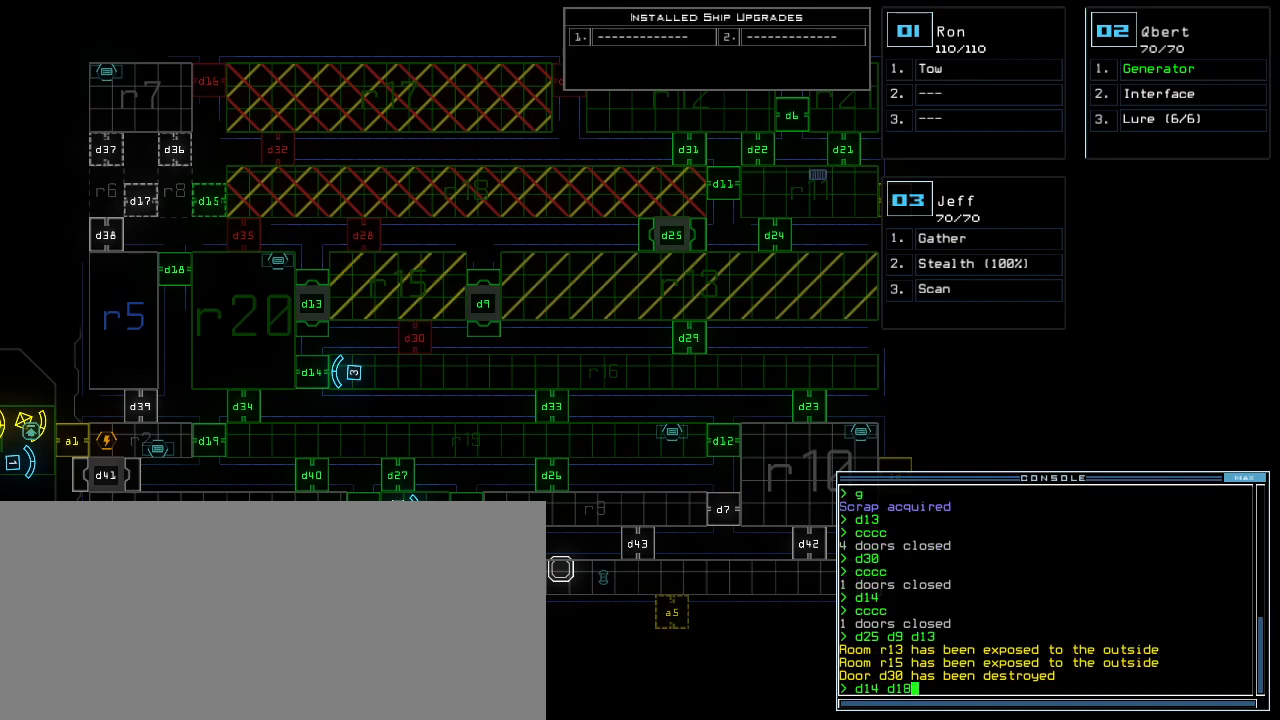
{"keys": [], "events": []}
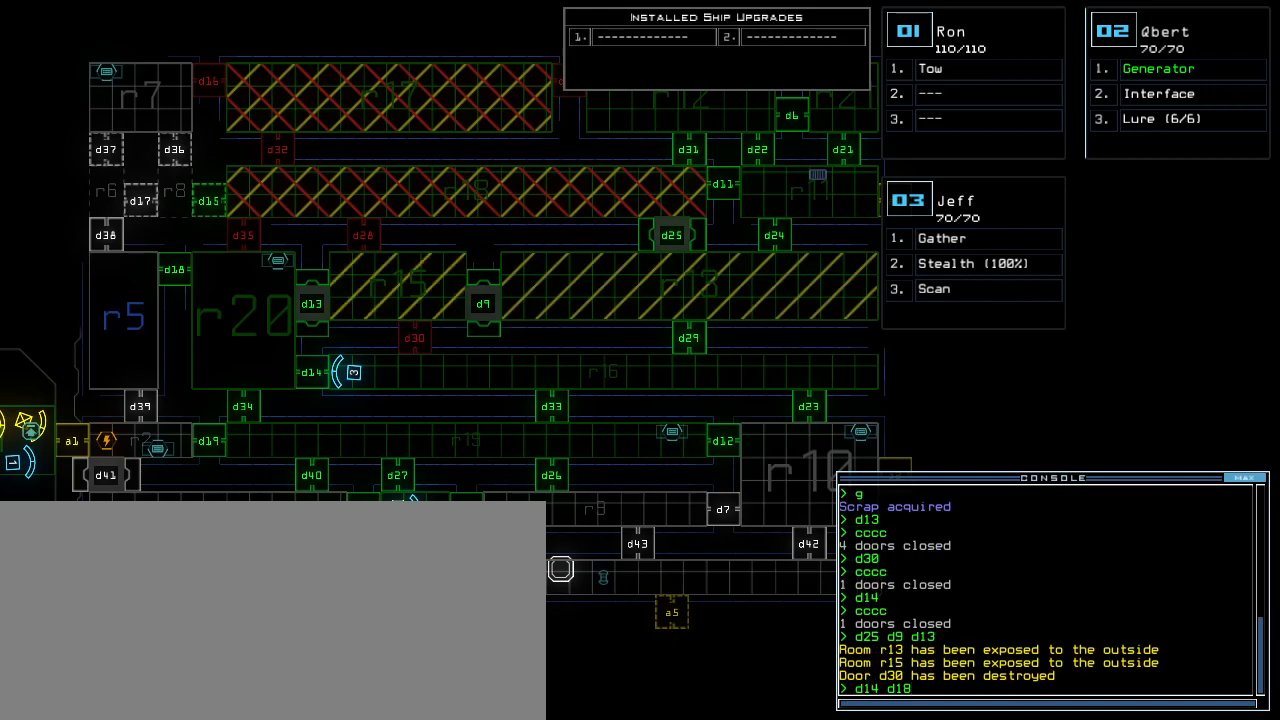
{"keys": [], "events": []}
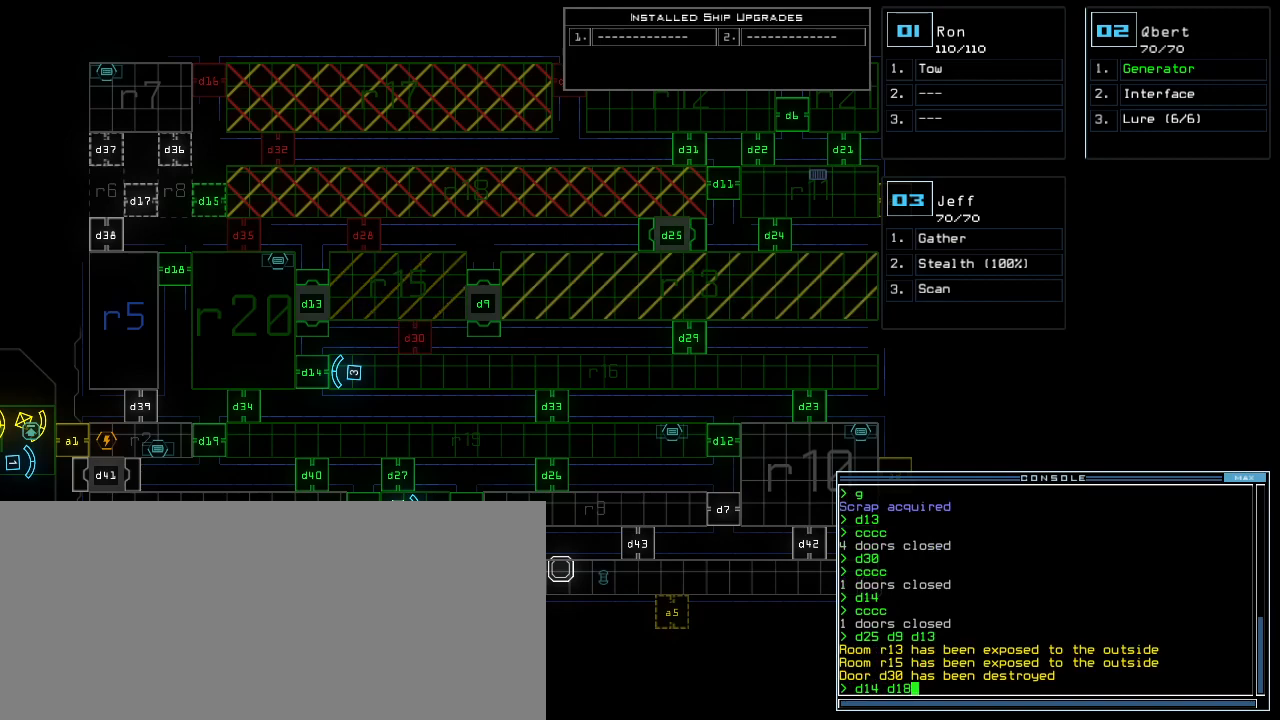
{"keys": [], "events": []}
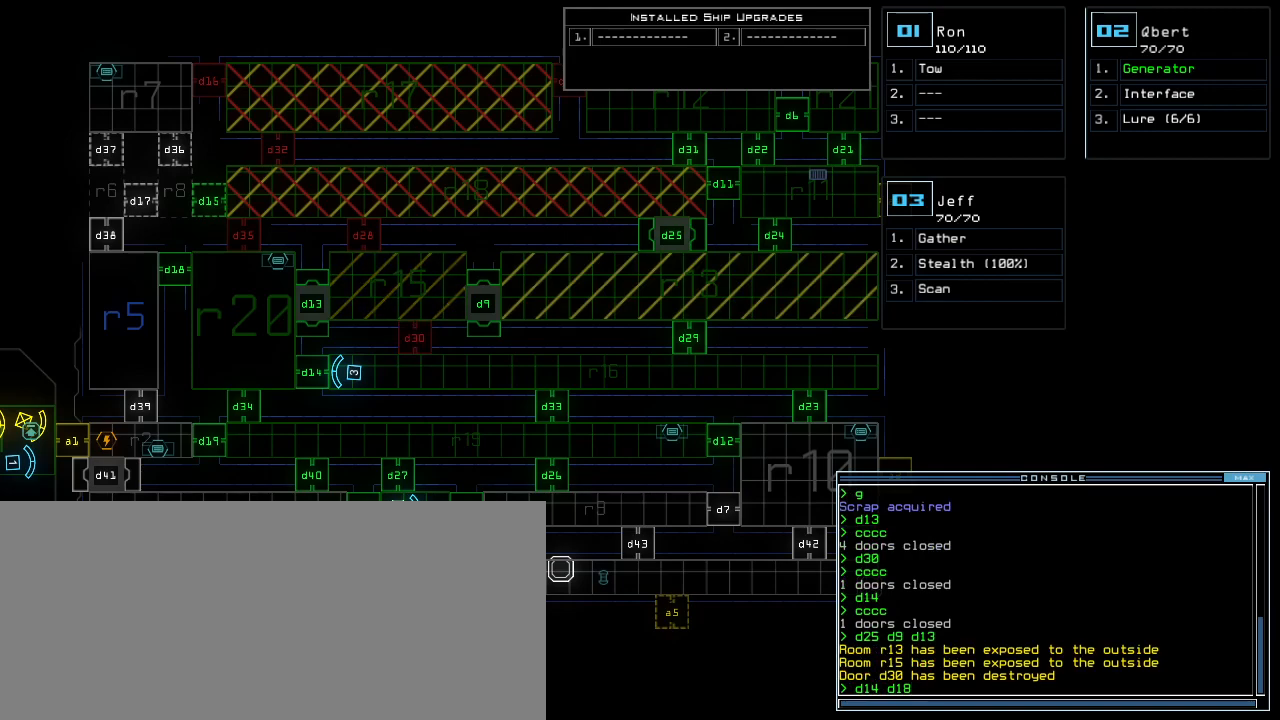
{"keys": [], "events": []}
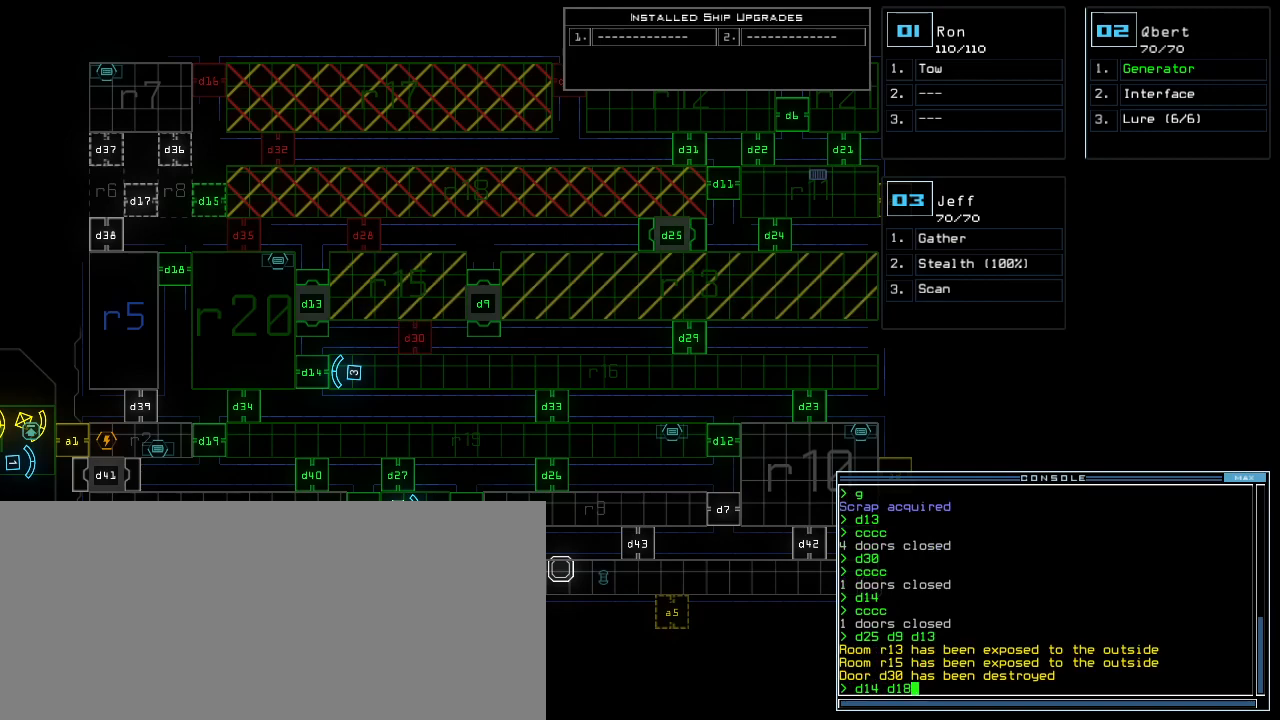
{"keys": [], "events": []}
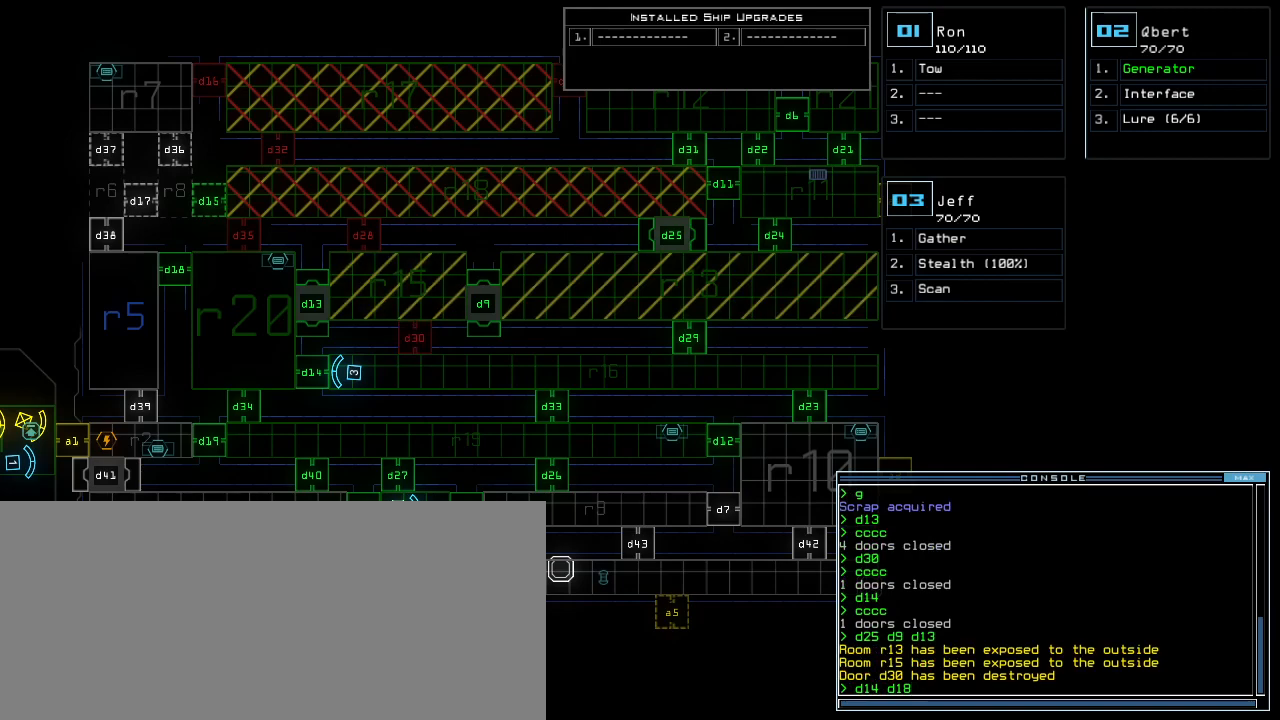
{"keys": [], "events": []}
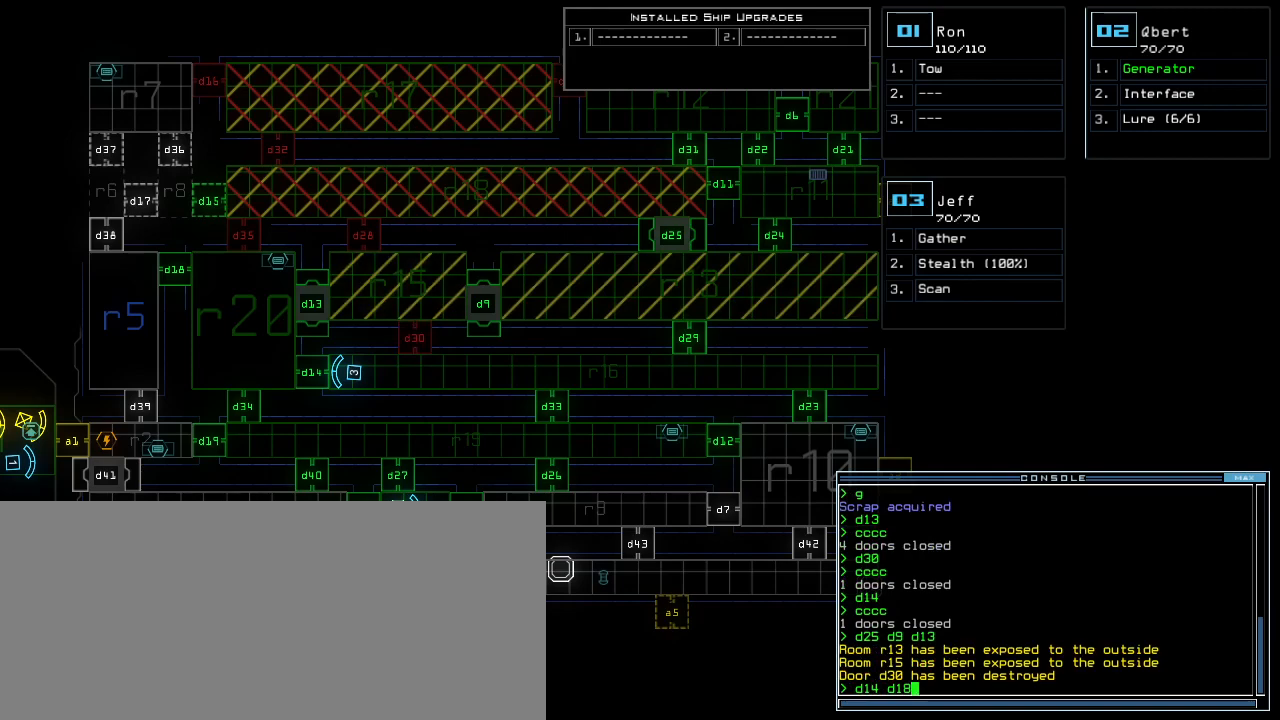
{"keys": [], "events": [[280, "return", "down"], [340, "return", "up"]]}
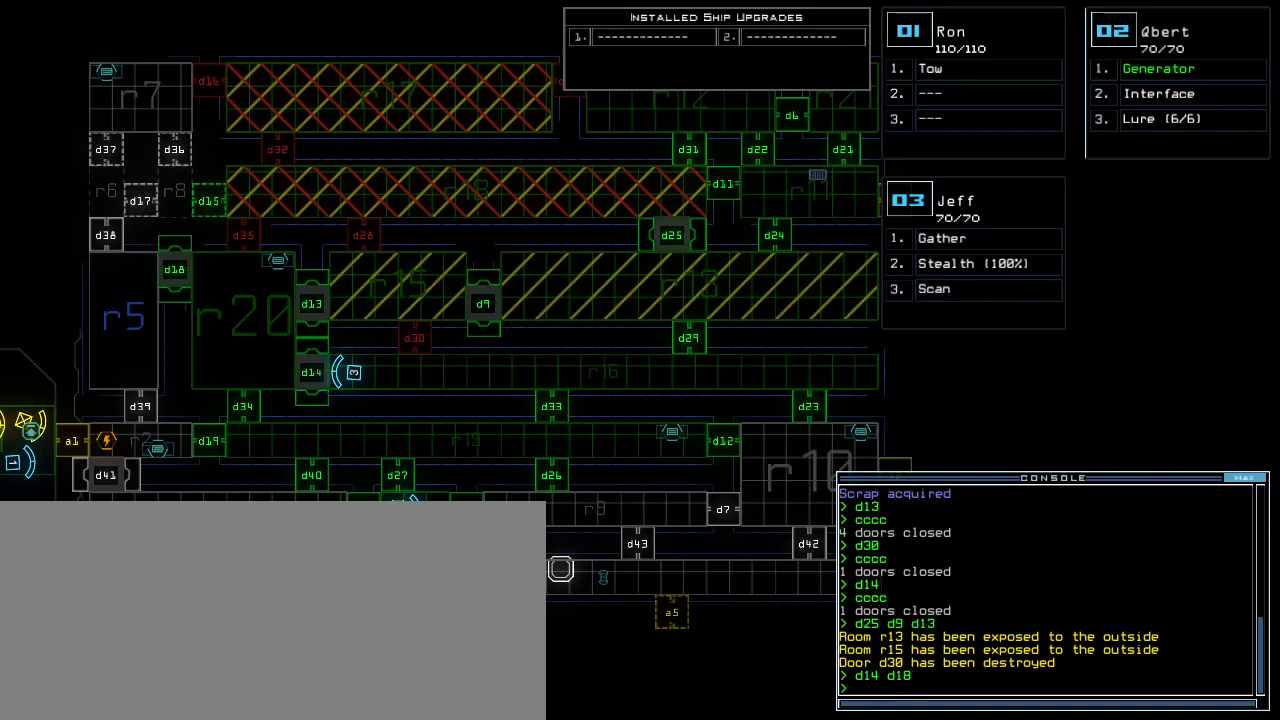
{"keys": [], "events": [[240, "c", "down"], [300, "c", "up"], [340, "c", "down"], [420, "c", "up"]]}
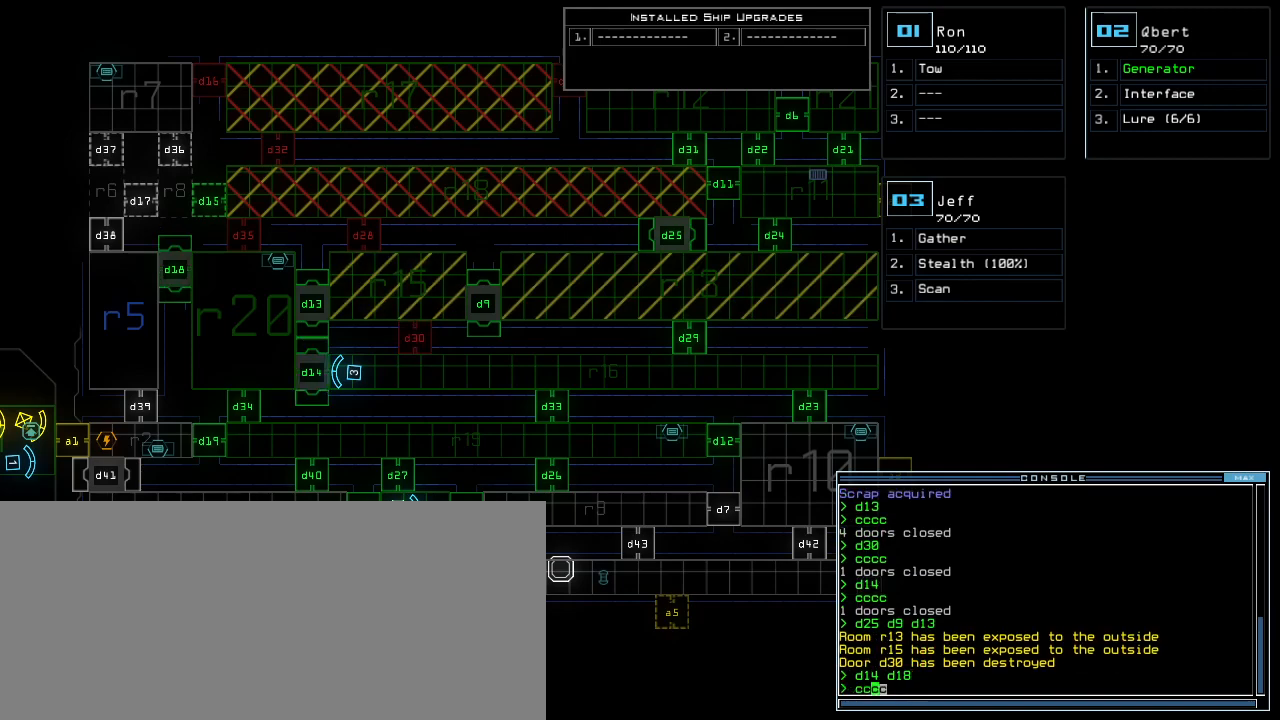
{"keys": [], "events": []}
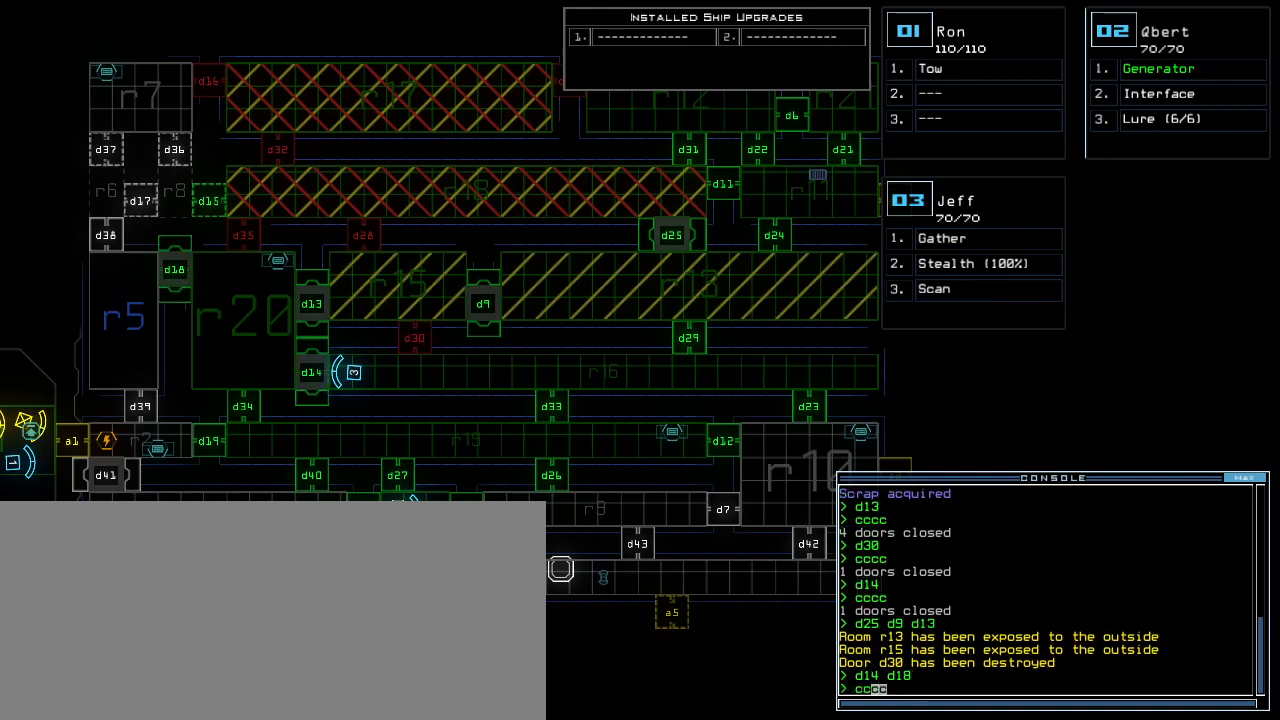
{"keys": [], "events": [[300, "return", "down"], [380, "return", "up"]]}
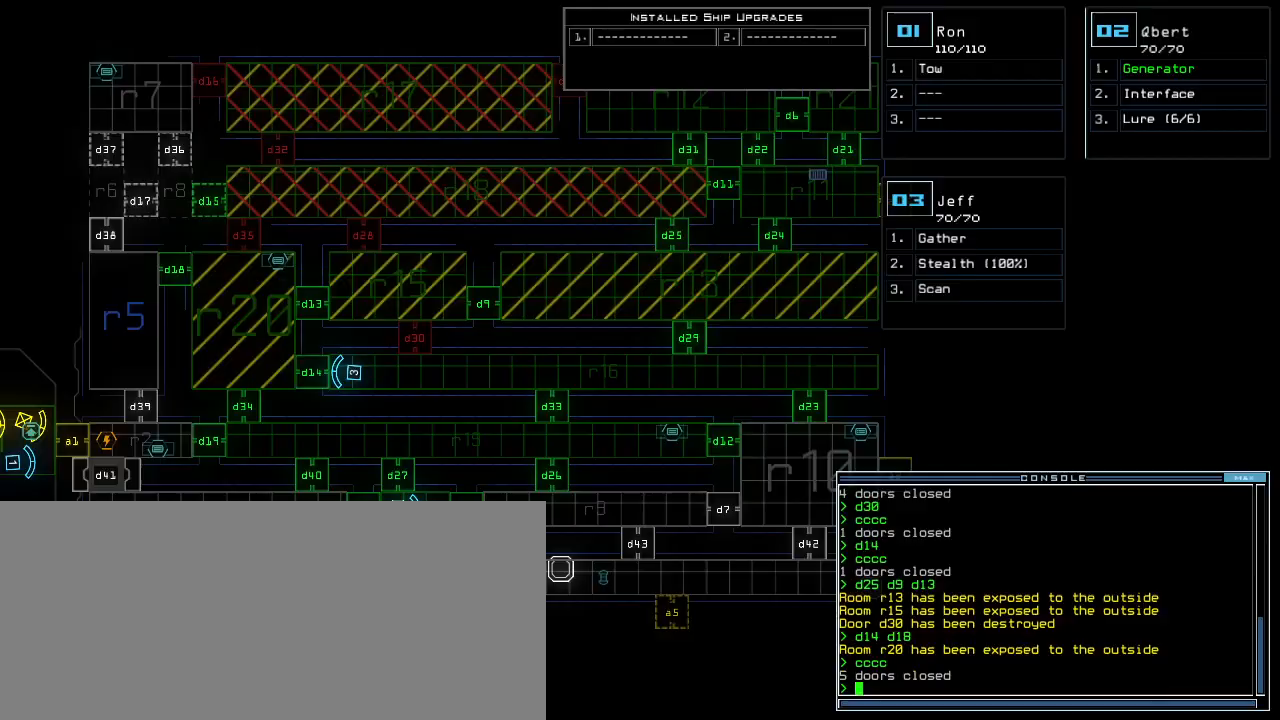
{"keys": [], "events": []}
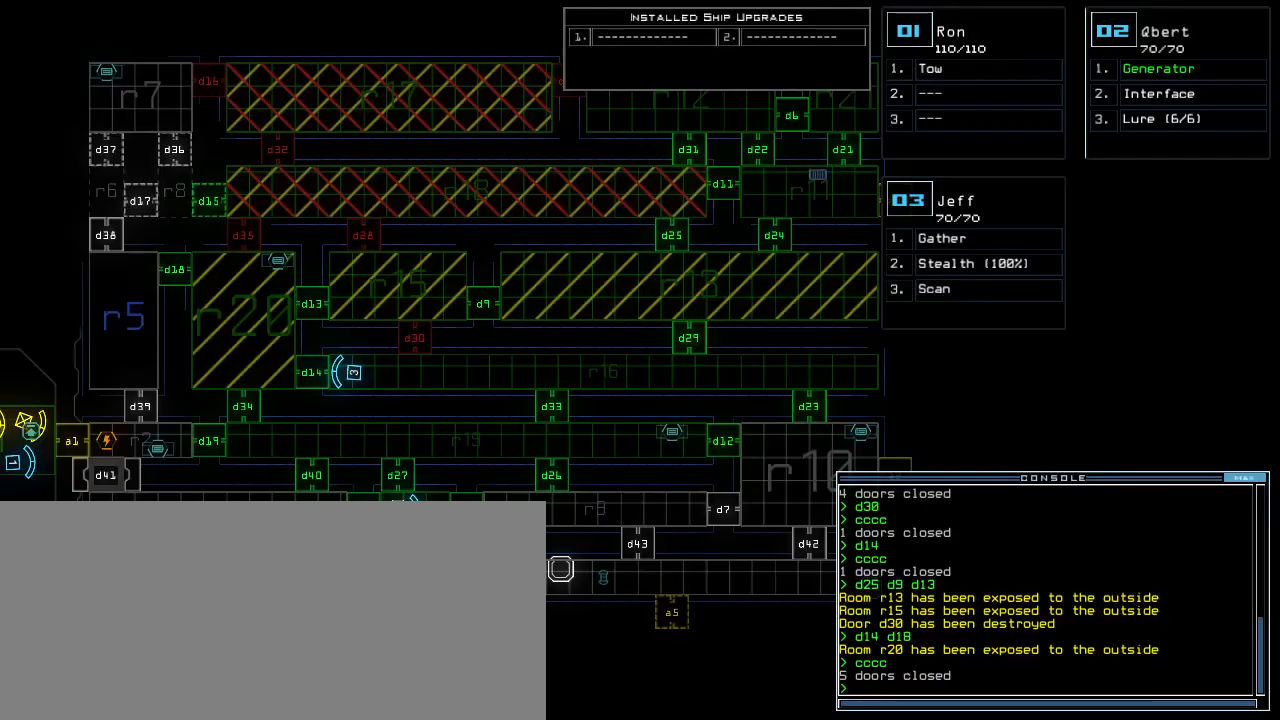
{"keys": [], "events": [[140, "d", "down"], [220, "d", "up"], [320, "1", "down"], [400, "1", "up"]]}
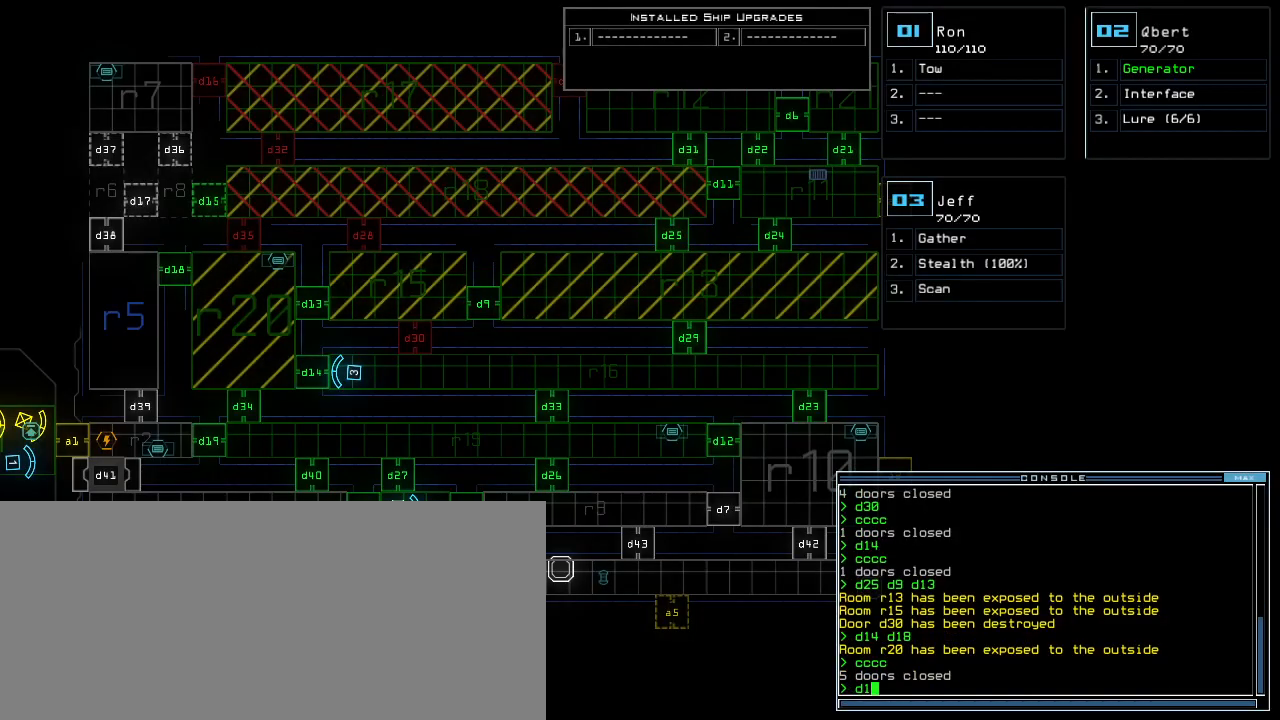
{"keys": ["up"], "events": [[40, "4", "down"], [140, "4", "up"], [140, "return", "down"], [180, "return", "up"], [400, "3", "down"], [420, "up", "down"], [440, "3", "up"]]}
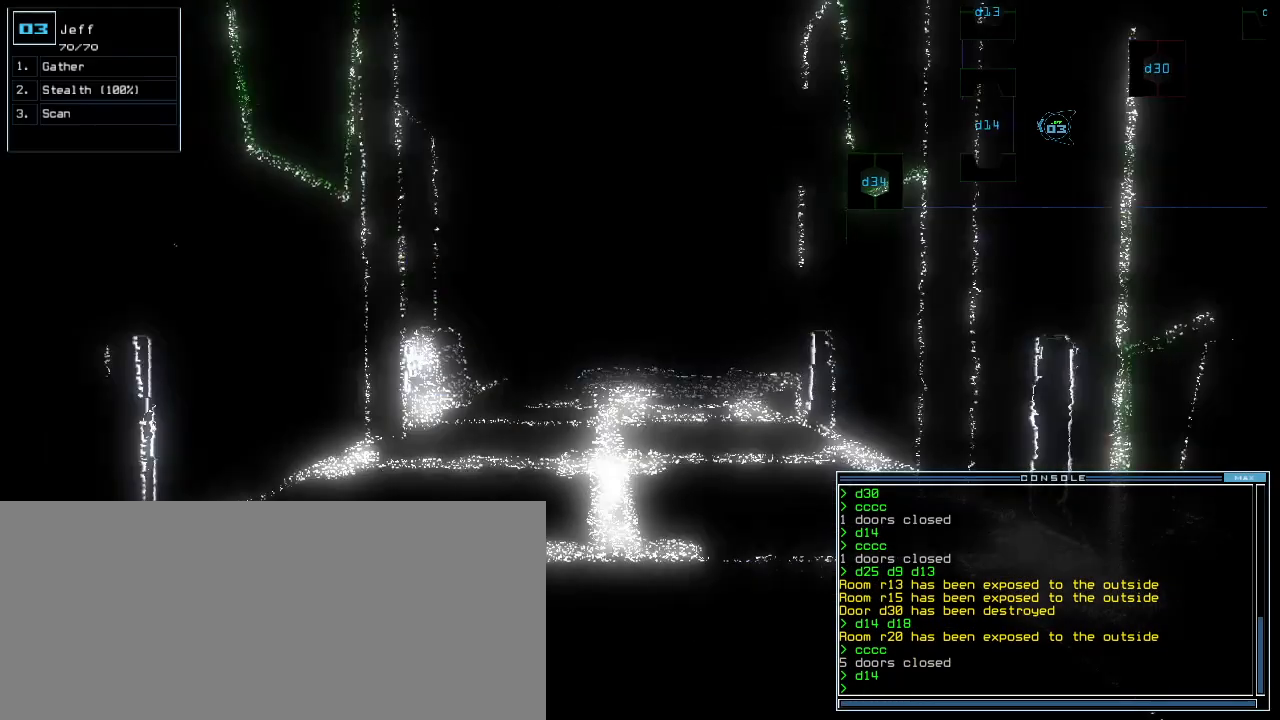
{"keys": ["up"], "events": []}
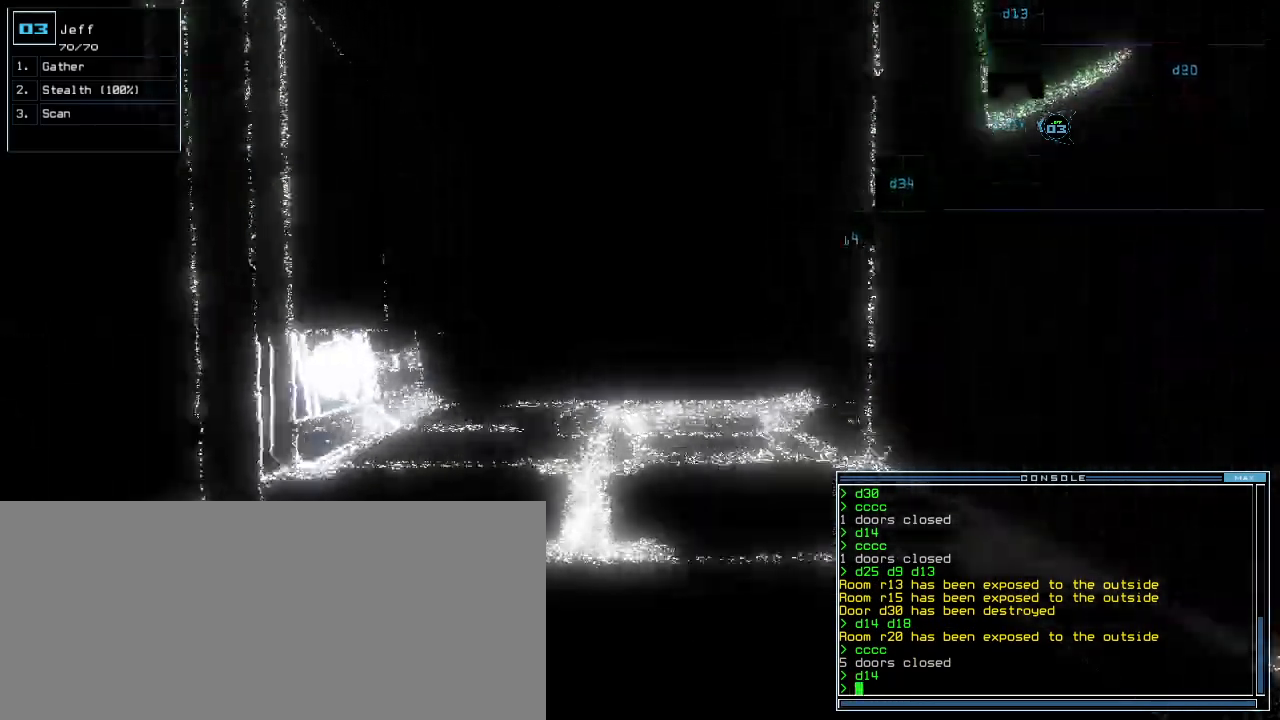
{"keys": ["up"], "events": []}
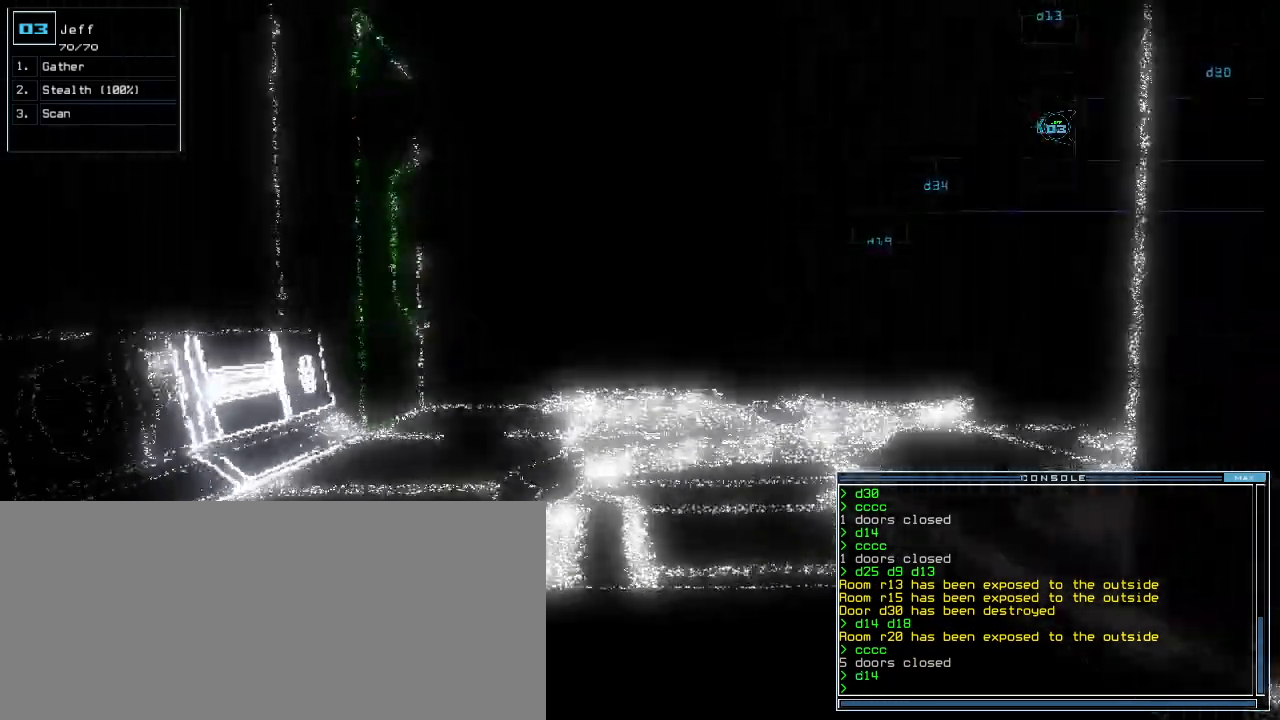
{"keys": ["up"], "events": [[140, "s", "down"], [220, "s", "up"], [320, "c", "down"], [380, "c", "up"], [380, "right", "down"], [460, "right", "up"]]}
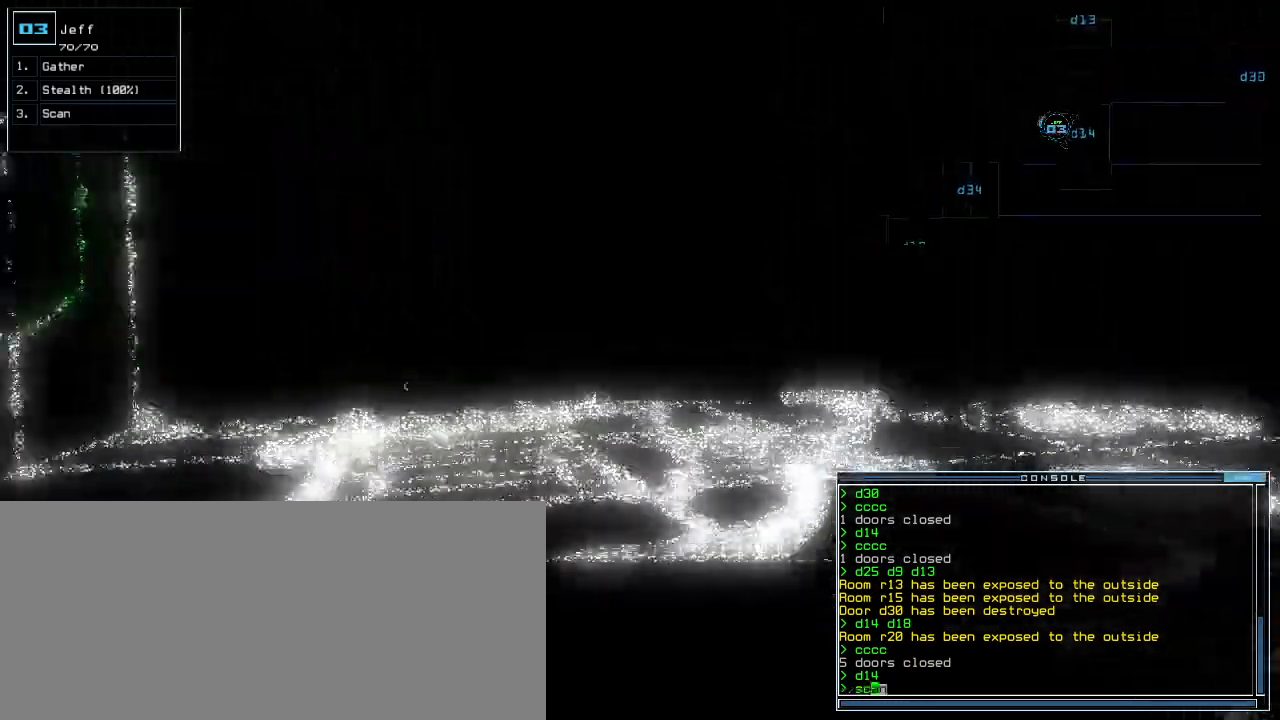
{"keys": ["up"], "events": [[100, "return", "down"], [180, "return", "up"], [340, "right", "down"], [480, "right", "up"]]}
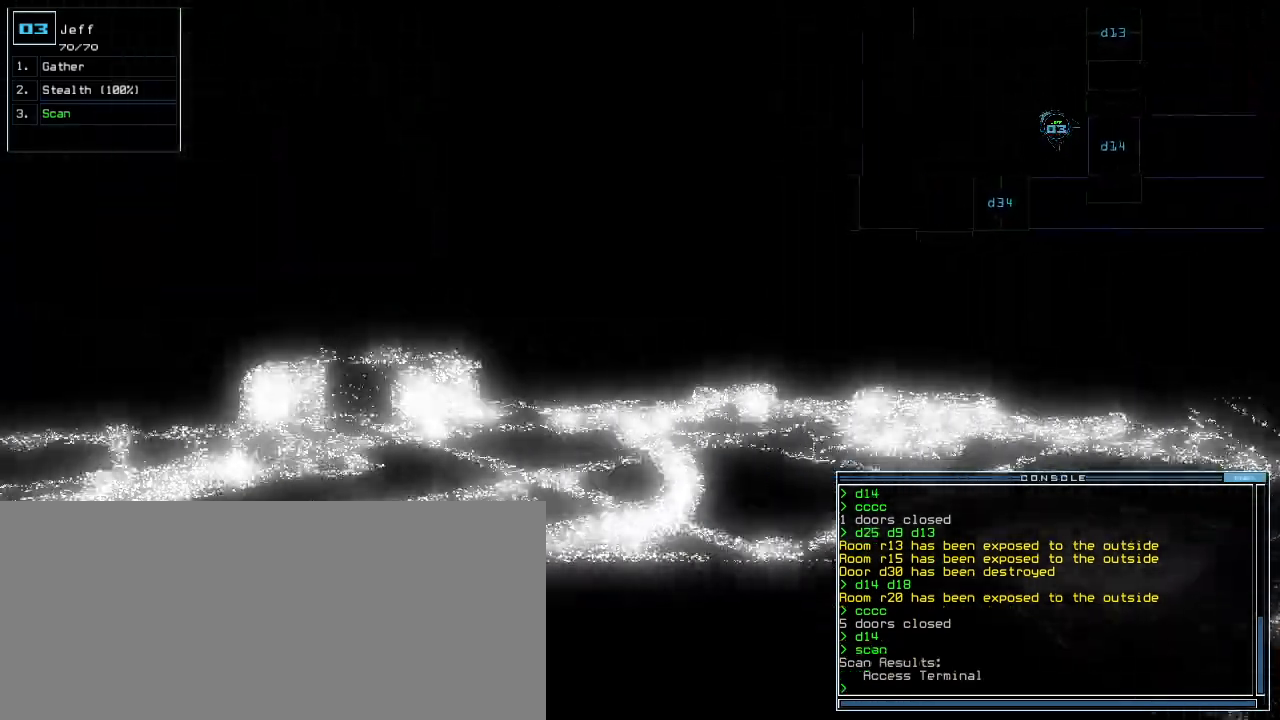
{"keys": ["up"], "events": [[120, "right", "down"], [200, "right", "up"]]}
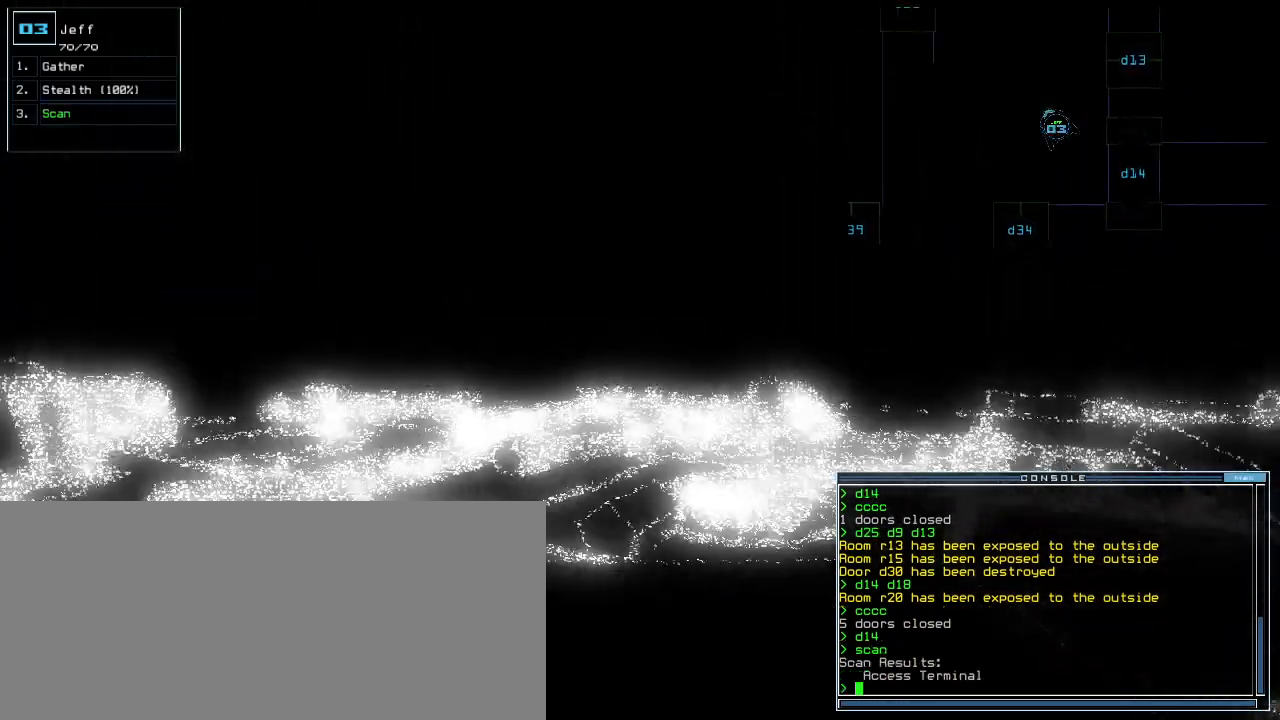
{"keys": ["up"], "events": []}